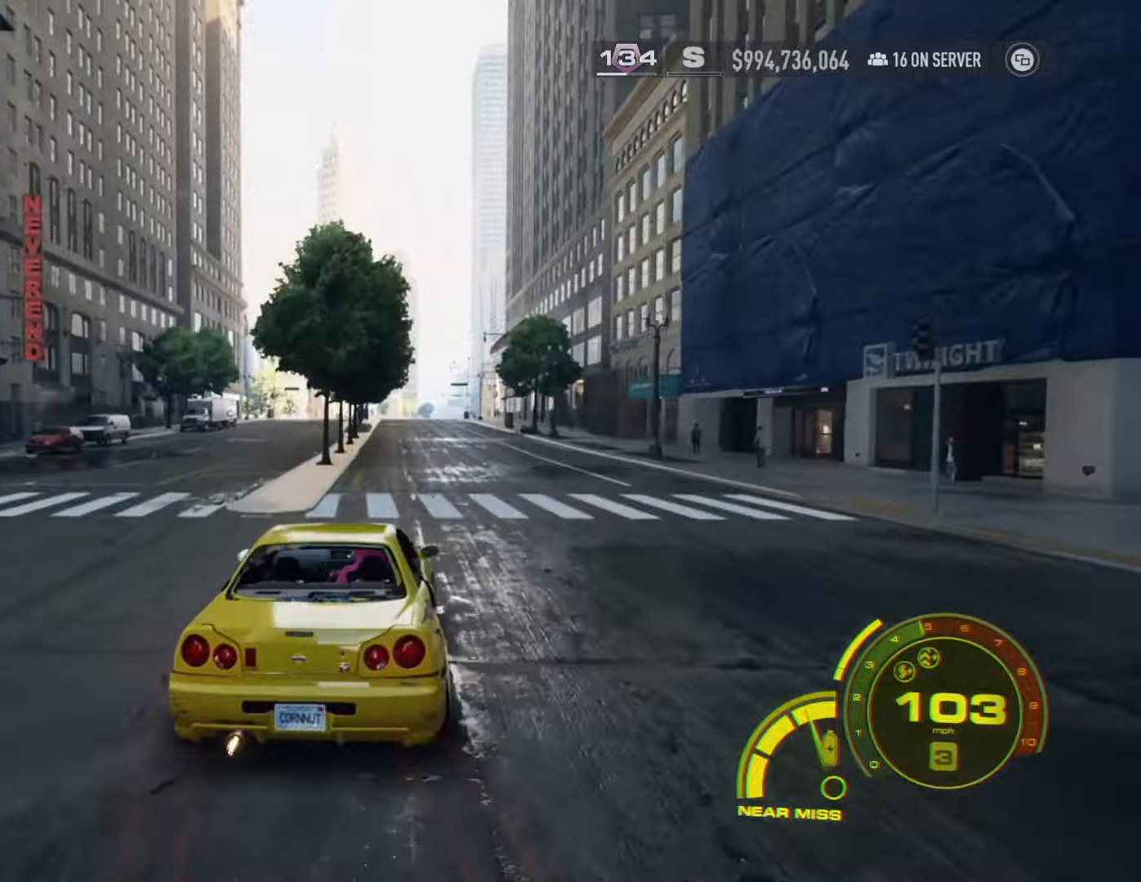
Gameplay with a controller (Xbox layout); each line is a JSON object with the inputs held at the frame after it. "events" lists button and stick changes between this image and that frame as [ms after this image, input, new state], when the widget could be followed in between.
{"buttons": ["R2"], "left_stick": "center", "right_stick": "center", "events": [[200, "left_stick", "right"], [400, "left_stick", "center"]]}
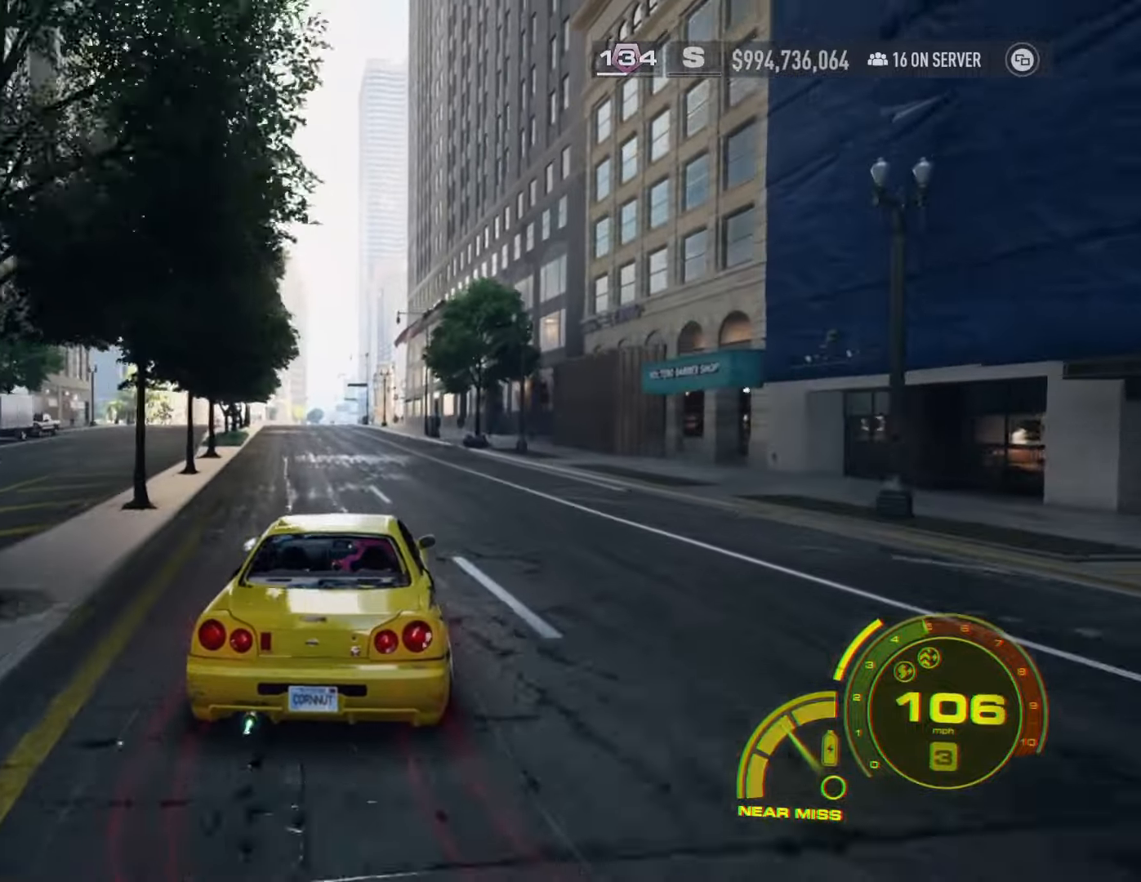
{"buttons": [], "left_stick": "center", "right_stick": "center", "events": [[217, "left_stick", "left"], [267, "R2", "up"], [333, "R2", "down"], [450, "left_stick", "center"], [467, "R2", "up"]]}
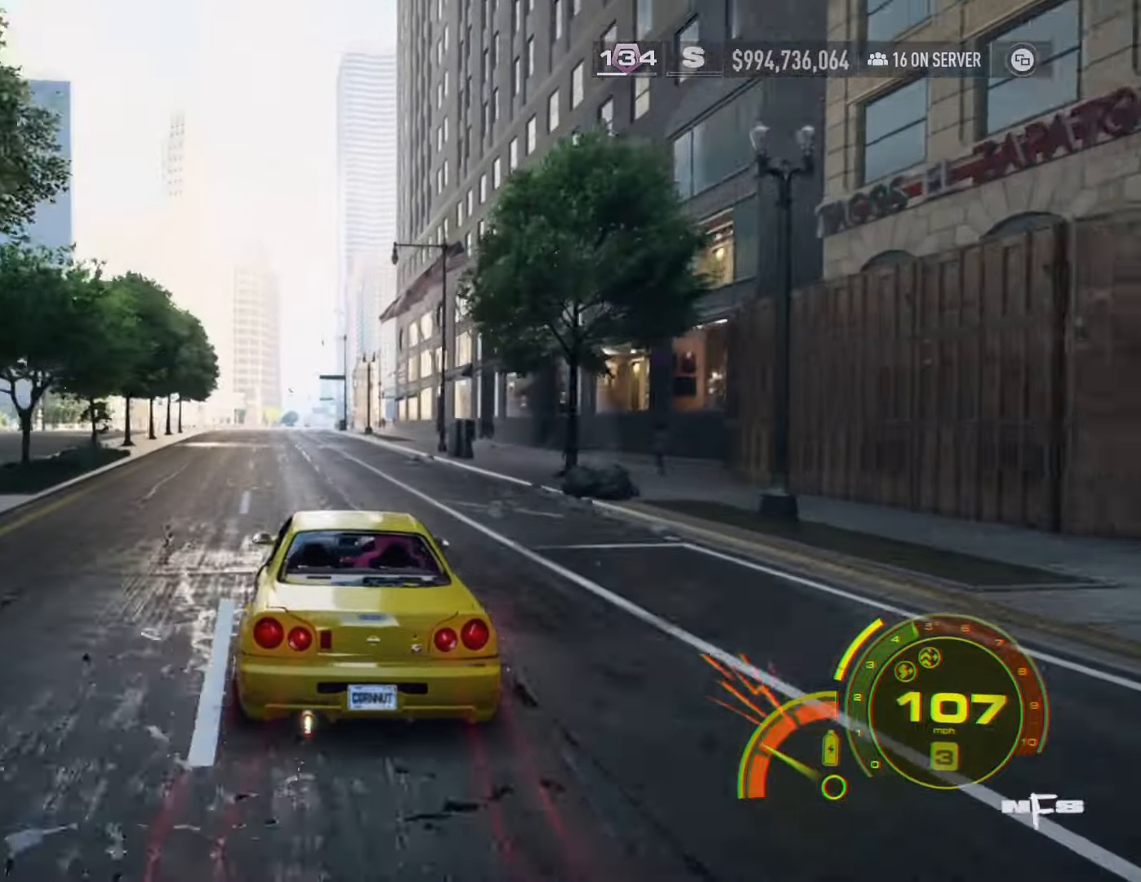
{"buttons": ["R2"], "left_stick": "left", "right_stick": "center", "events": [[33, "R2", "down"], [67, "left_stick", "left"], [217, "left_stick", "center"], [417, "left_stick", "left"]]}
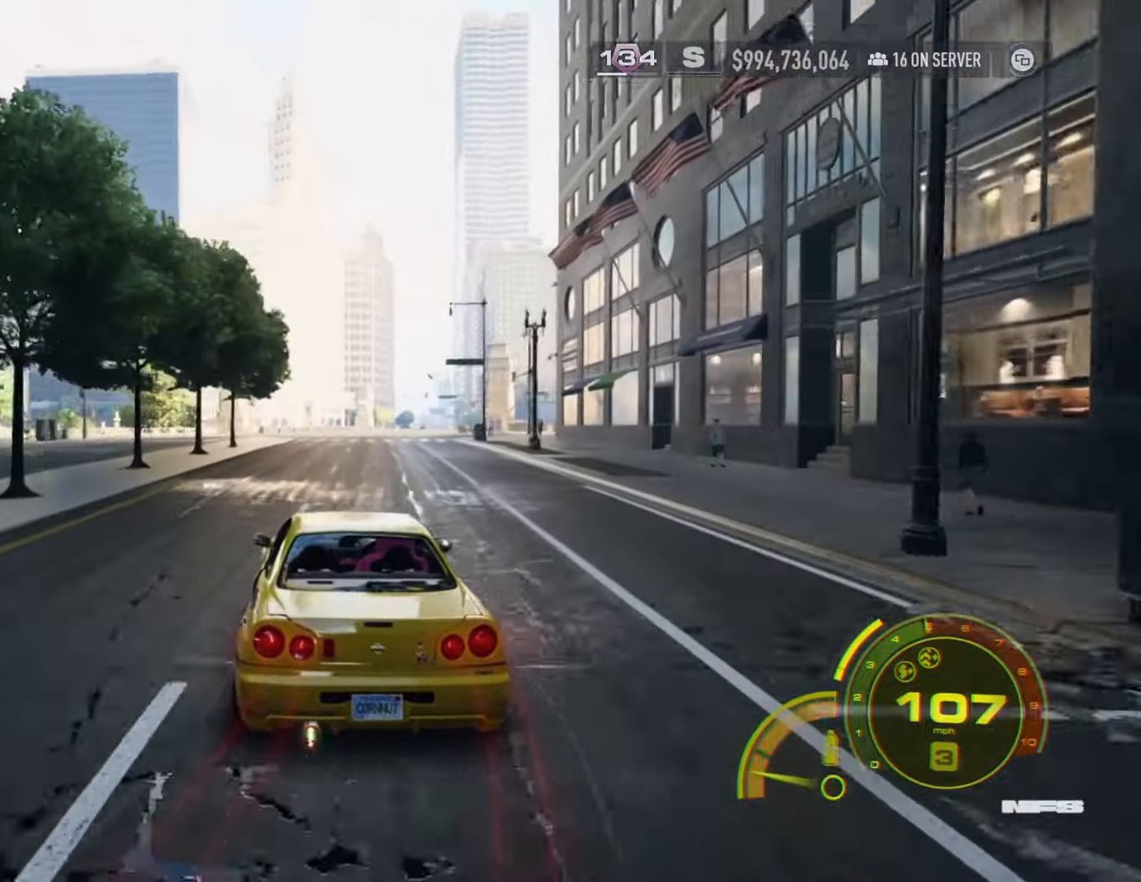
{"buttons": ["R2"], "left_stick": "right", "right_stick": "center", "events": [[167, "left_stick", "center"], [217, "left_stick", "right"], [233, "R2", "up"], [267, "L2", "down"], [433, "L2", "up"], [433, "R2", "down"]]}
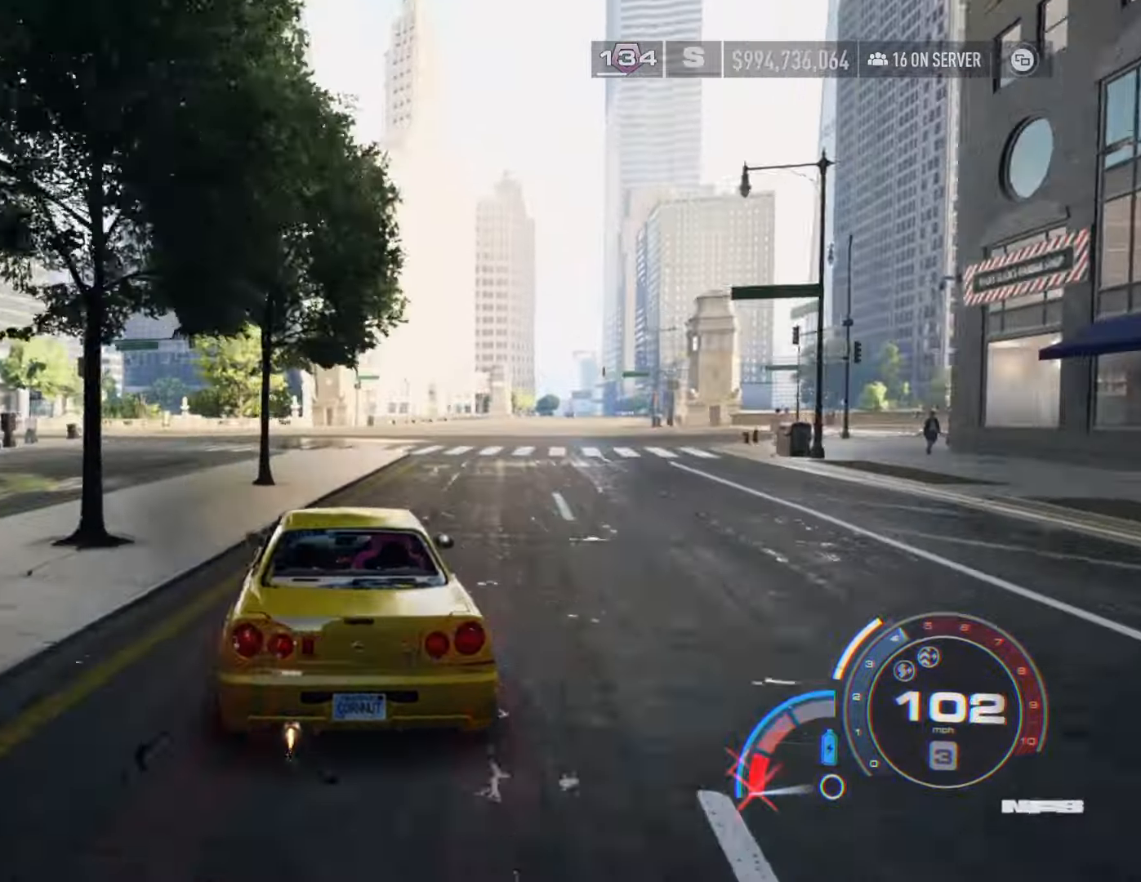
{"buttons": ["R2"], "left_stick": "center", "right_stick": "center", "events": [[233, "left_stick", "center"]]}
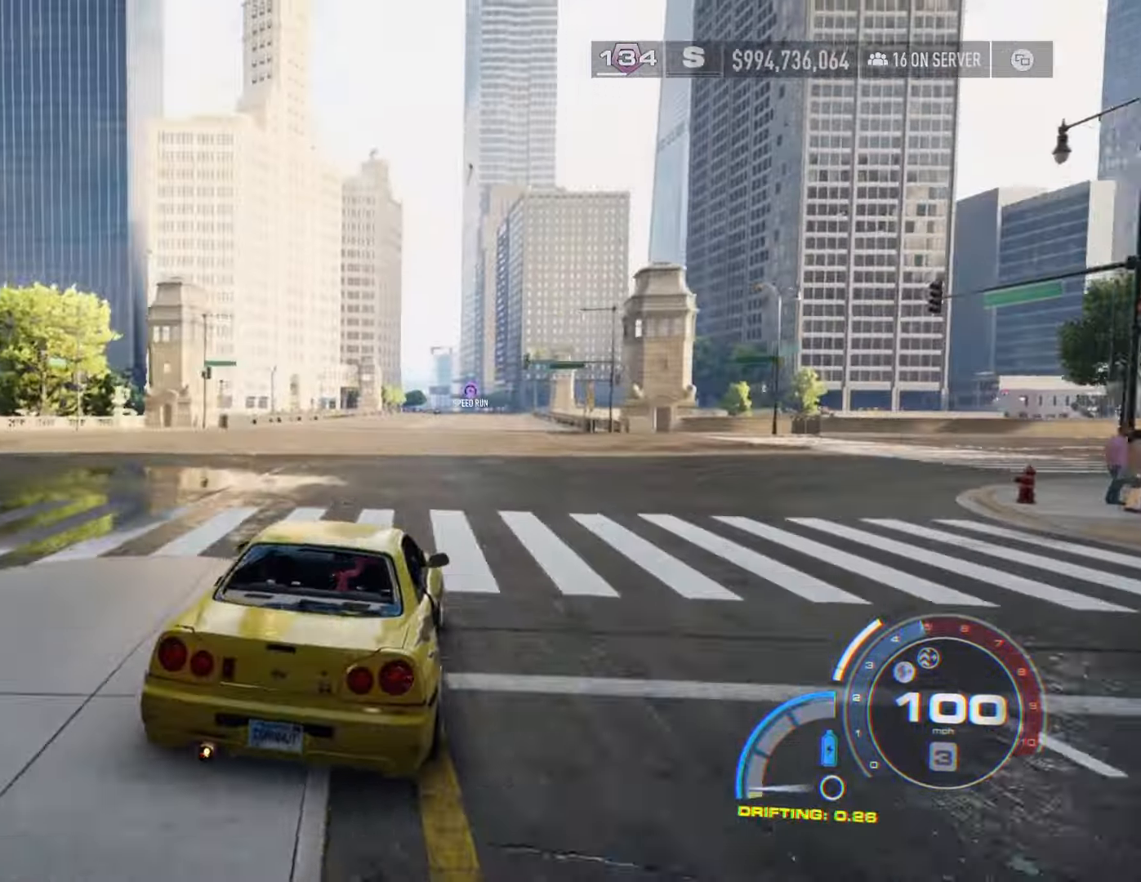
{"buttons": ["R2"], "left_stick": "left", "right_stick": "center", "events": [[367, "left_stick", "left"]]}
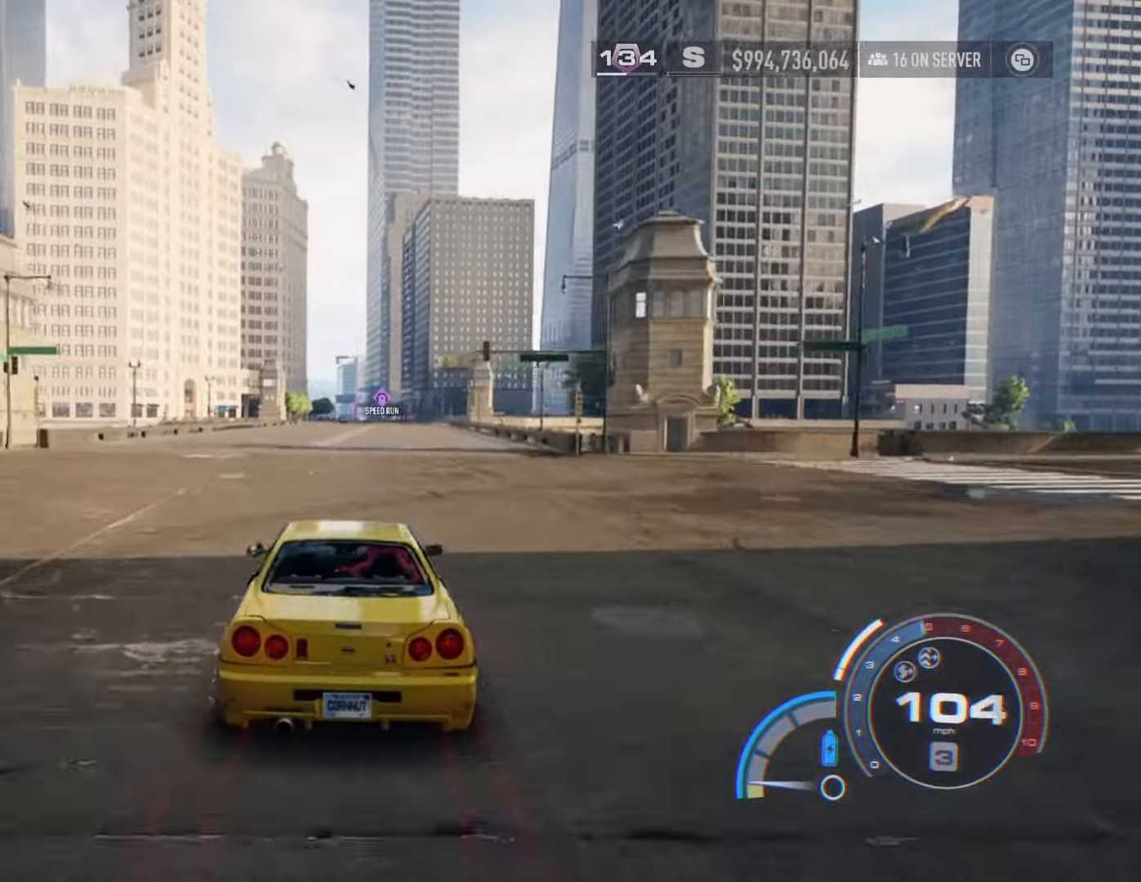
{"buttons": ["R2"], "left_stick": "right", "right_stick": "center", "events": [[67, "left_stick", "center"], [333, "R2", "up"], [333, "left_stick", "right"], [417, "R2", "down"]]}
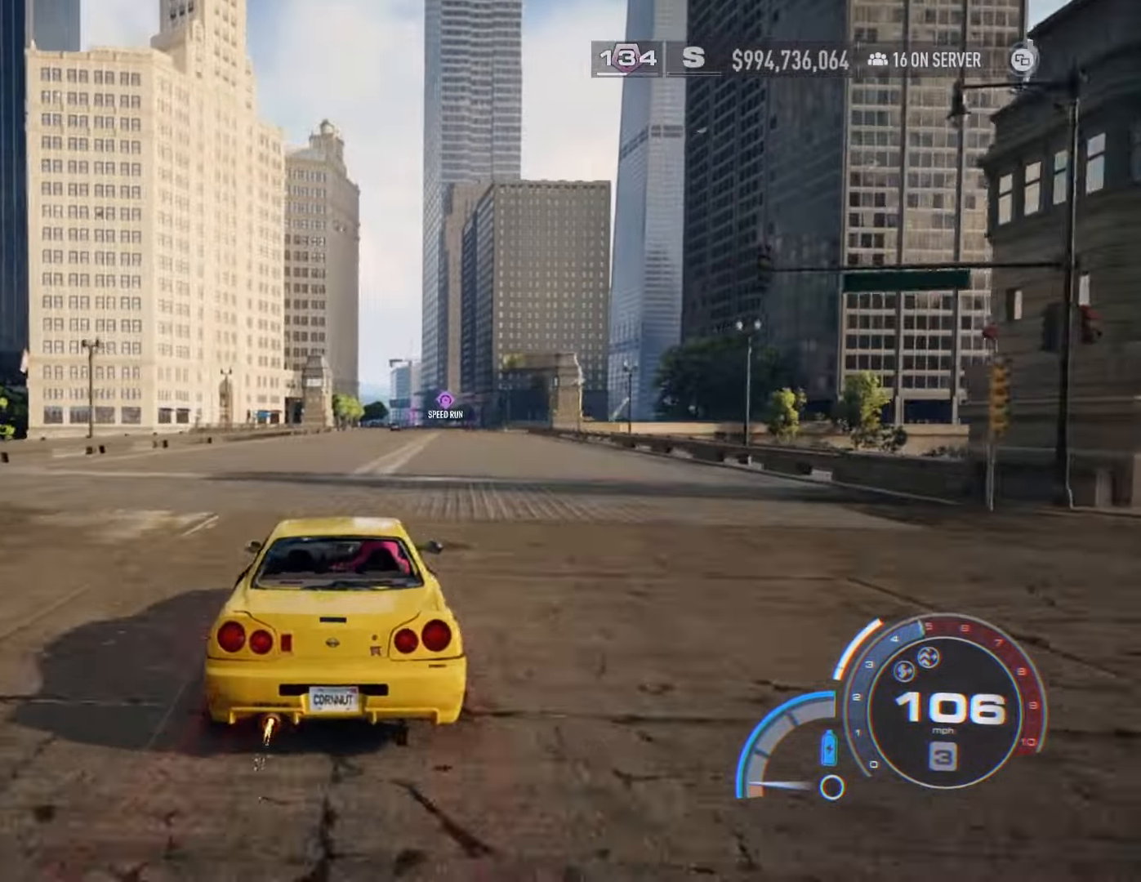
{"buttons": ["R2"], "left_stick": "center", "right_stick": "center", "events": [[50, "R2", "up"], [67, "left_stick", "center"], [117, "R2", "down"], [133, "left_stick", "right"], [283, "left_stick", "center"]]}
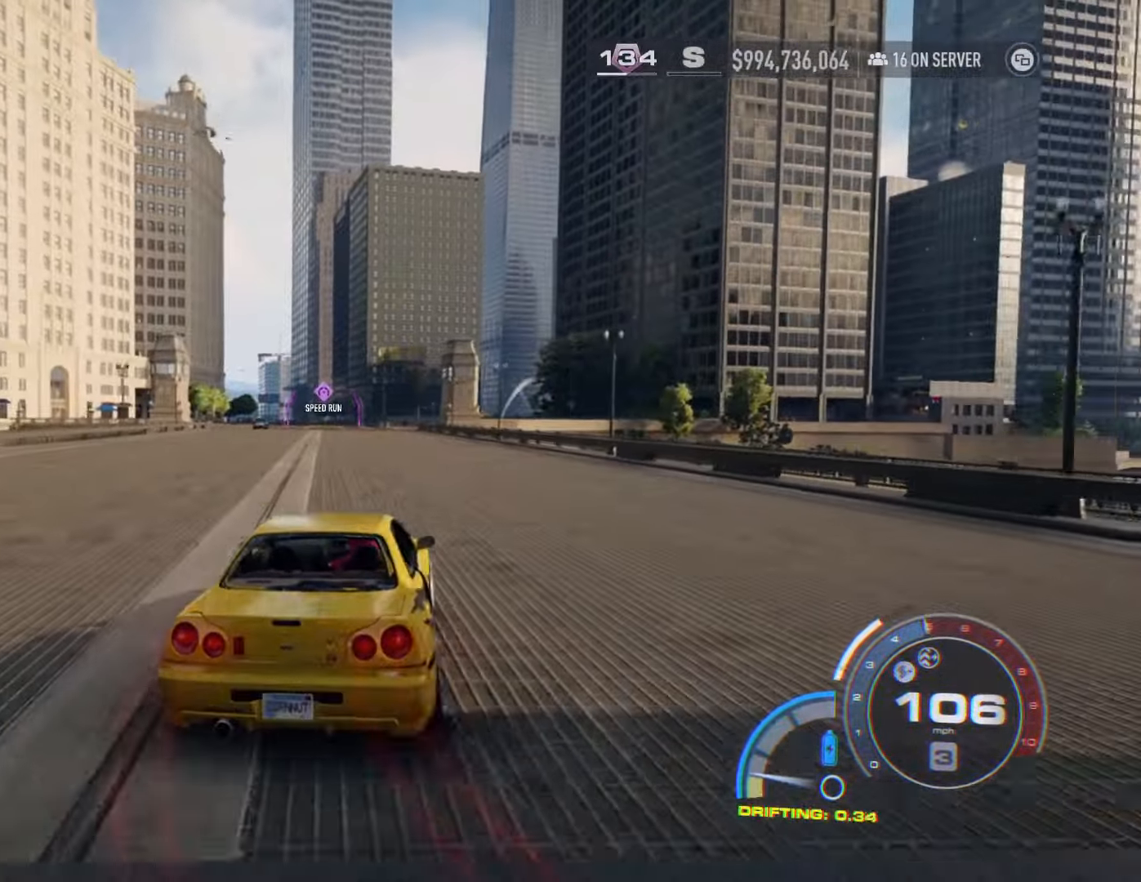
{"buttons": ["R2"], "left_stick": "center", "right_stick": "center", "events": []}
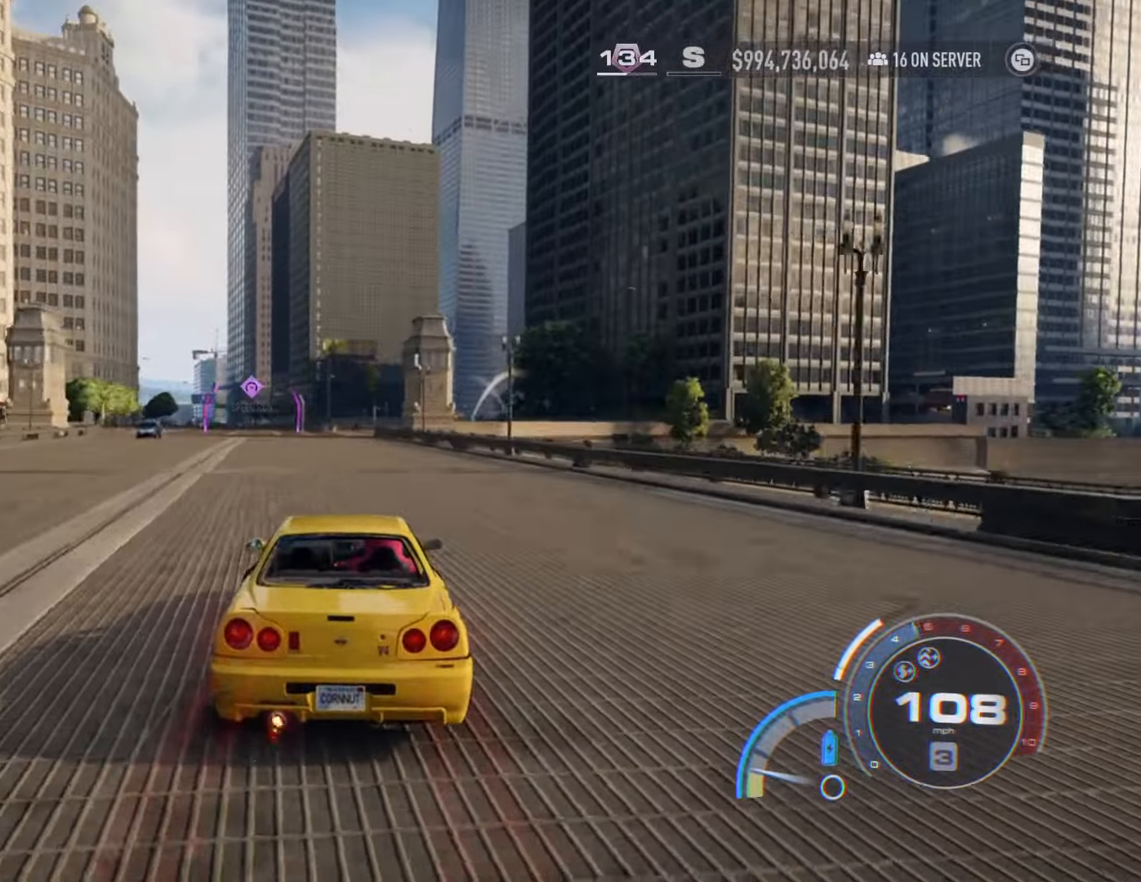
{"buttons": [], "left_stick": "left", "right_stick": "center", "events": [[250, "left_stick", "left"], [317, "R2", "up"], [383, "R2", "down"], [500, "R2", "up"]]}
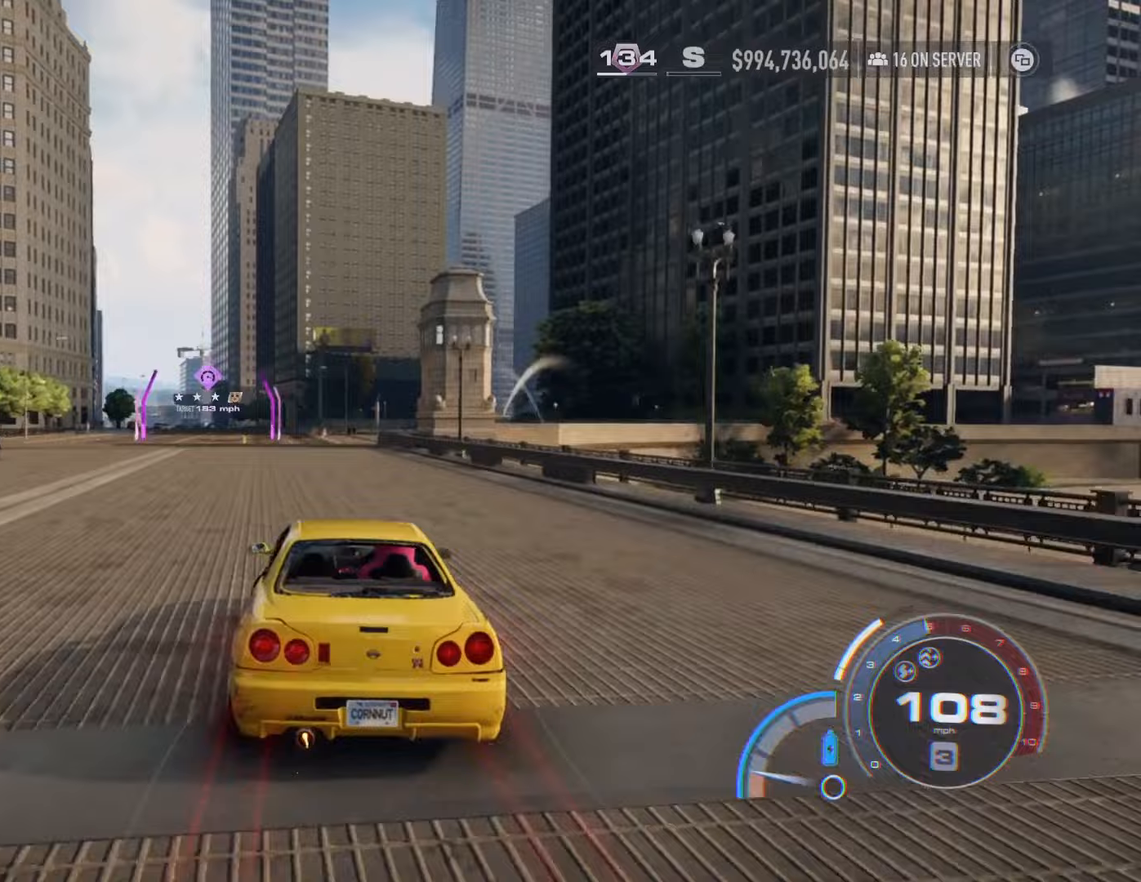
{"buttons": ["R2"], "left_stick": "center", "right_stick": "center", "events": [[67, "R2", "down"], [200, "left_stick", "center"]]}
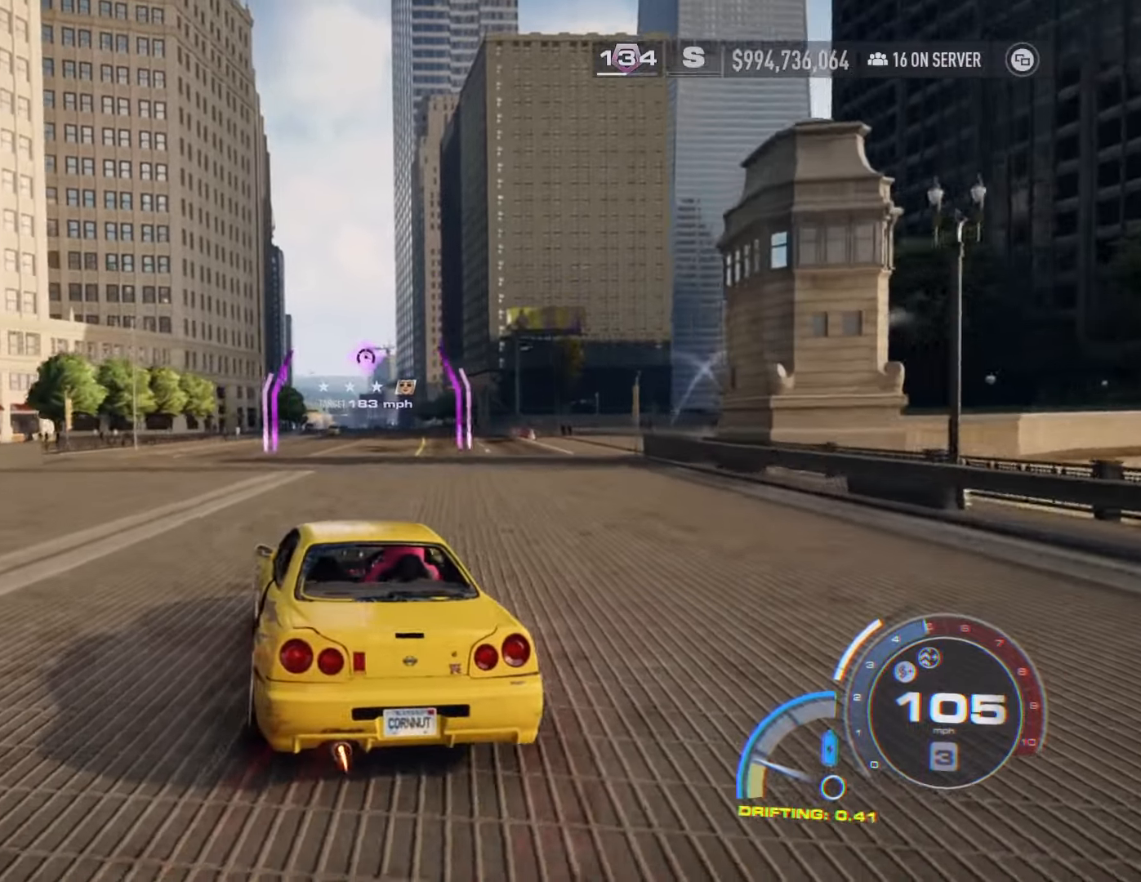
{"buttons": ["R2"], "left_stick": "center", "right_stick": "center", "events": []}
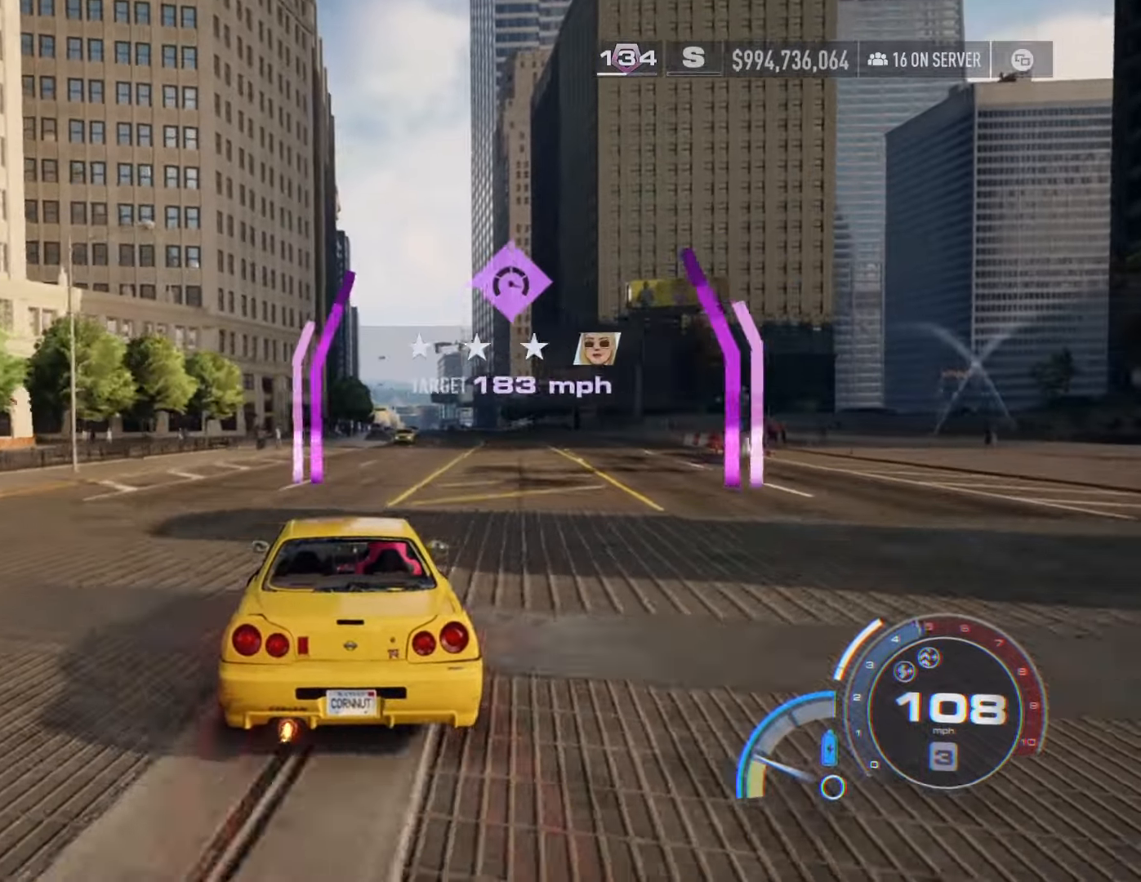
{"buttons": [], "left_stick": "center", "right_stick": "center", "events": [[467, "R2", "up"]]}
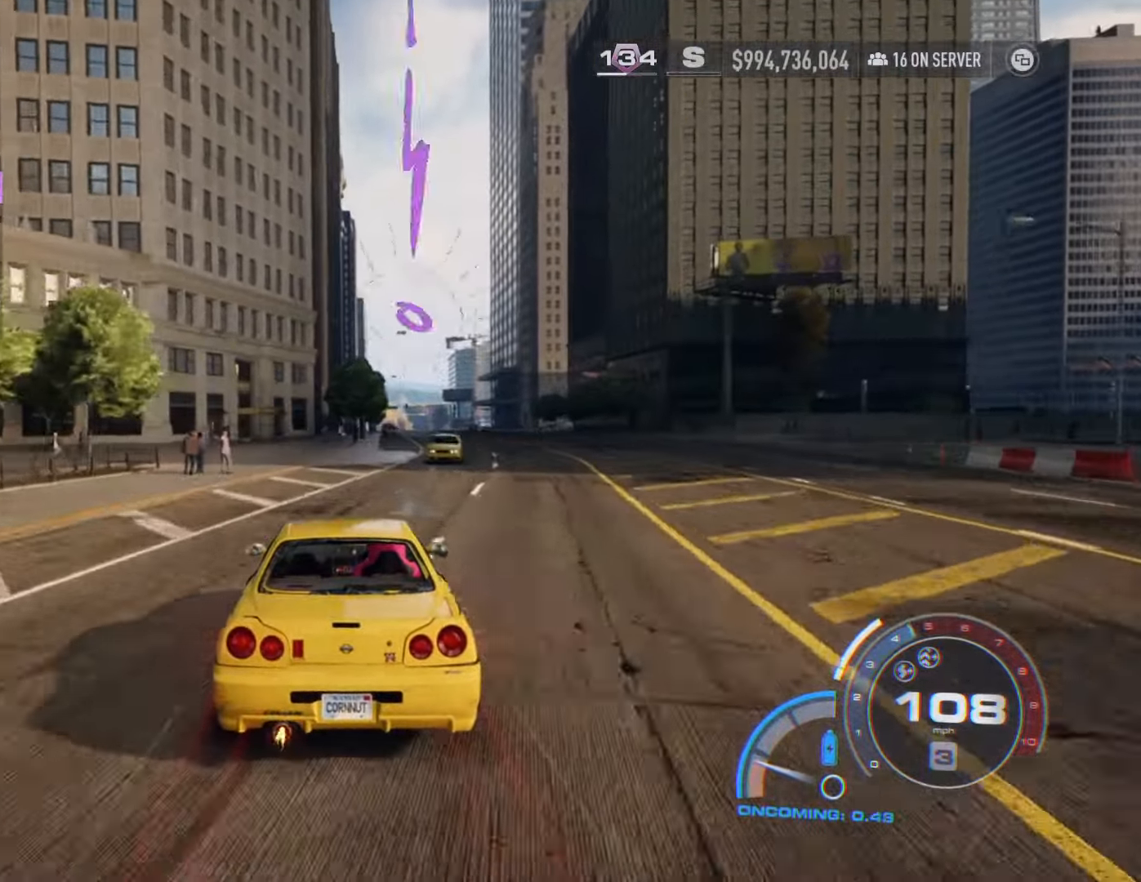
{"buttons": ["R2"], "left_stick": "center", "right_stick": "center", "events": [[17, "left_stick", "right"], [67, "R2", "down"], [200, "R2", "up"], [200, "left_stick", "center"], [267, "R2", "down"], [267, "left_stick", "right"], [400, "left_stick", "center"]]}
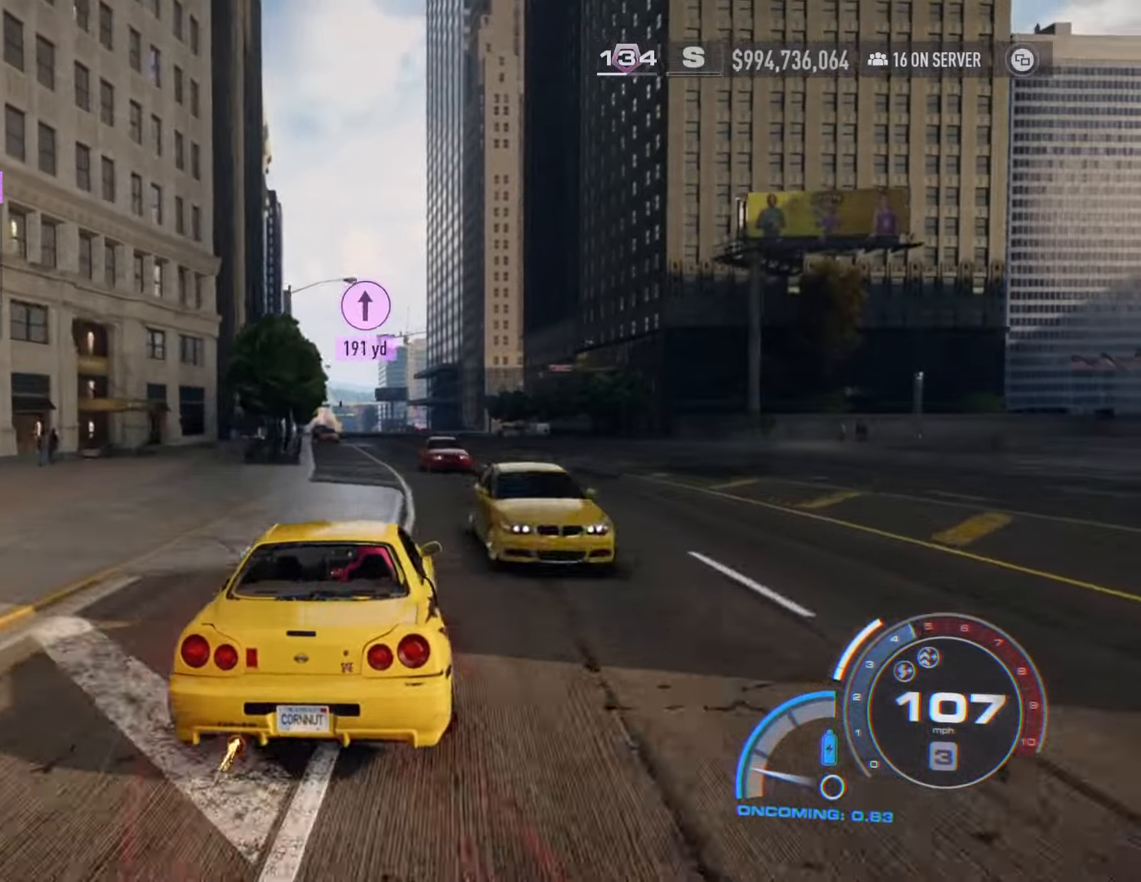
{"buttons": ["R2"], "left_stick": "center", "right_stick": "center", "events": [[233, "left_stick", "right"], [450, "left_stick", "center"]]}
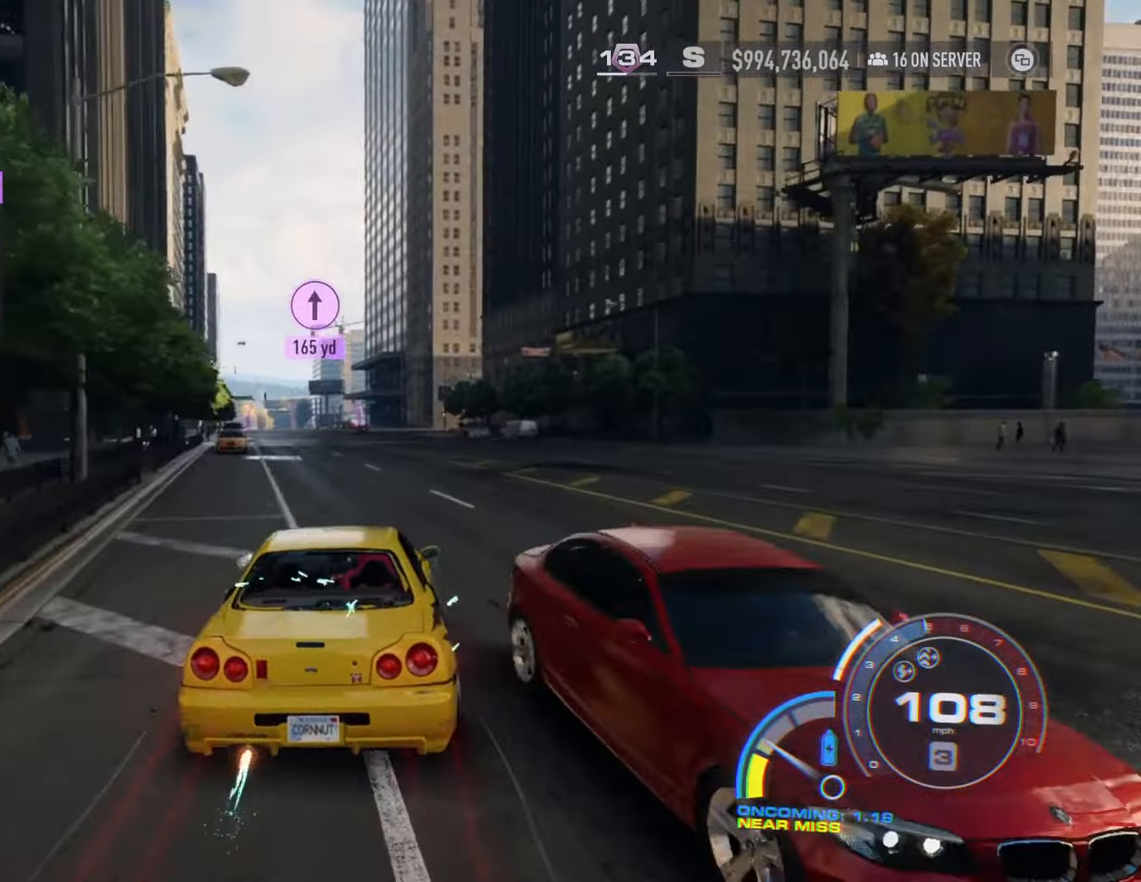
{"buttons": ["R2"], "left_stick": "center", "right_stick": "center", "events": []}
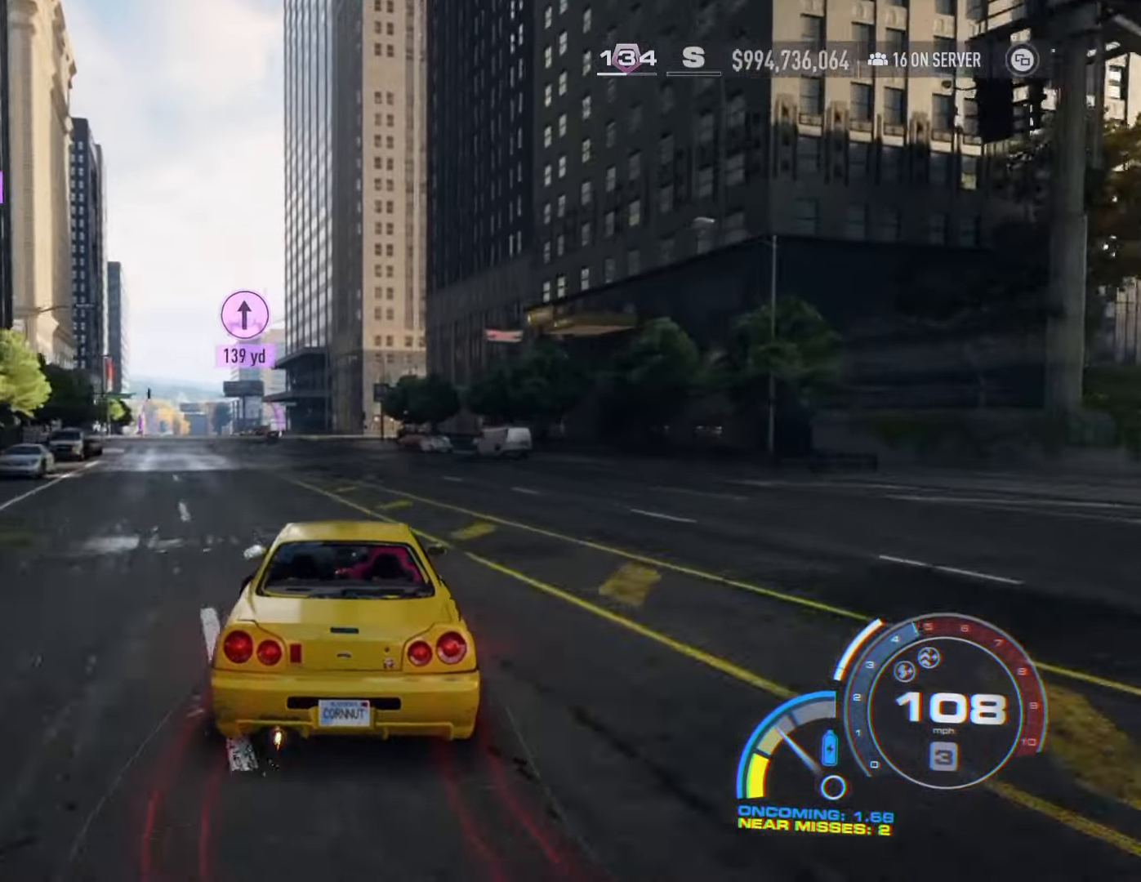
{"buttons": [], "left_stick": "center", "right_stick": "center", "events": [[217, "left_stick", "left"], [267, "R2", "up"], [350, "R2", "down"], [450, "R2", "up"], [483, "left_stick", "center"]]}
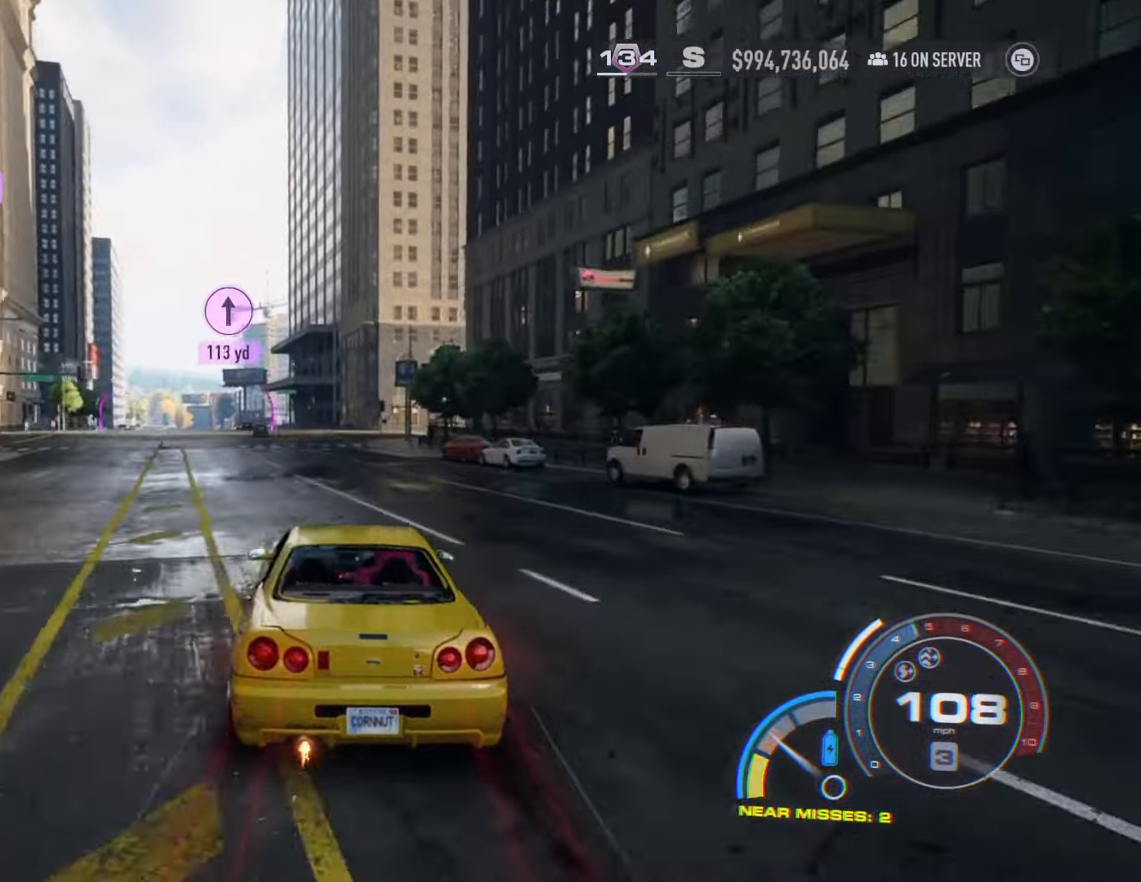
{"buttons": ["R2"], "left_stick": "center", "right_stick": "center", "events": [[33, "R2", "down"], [33, "left_stick", "left"], [217, "left_stick", "center"]]}
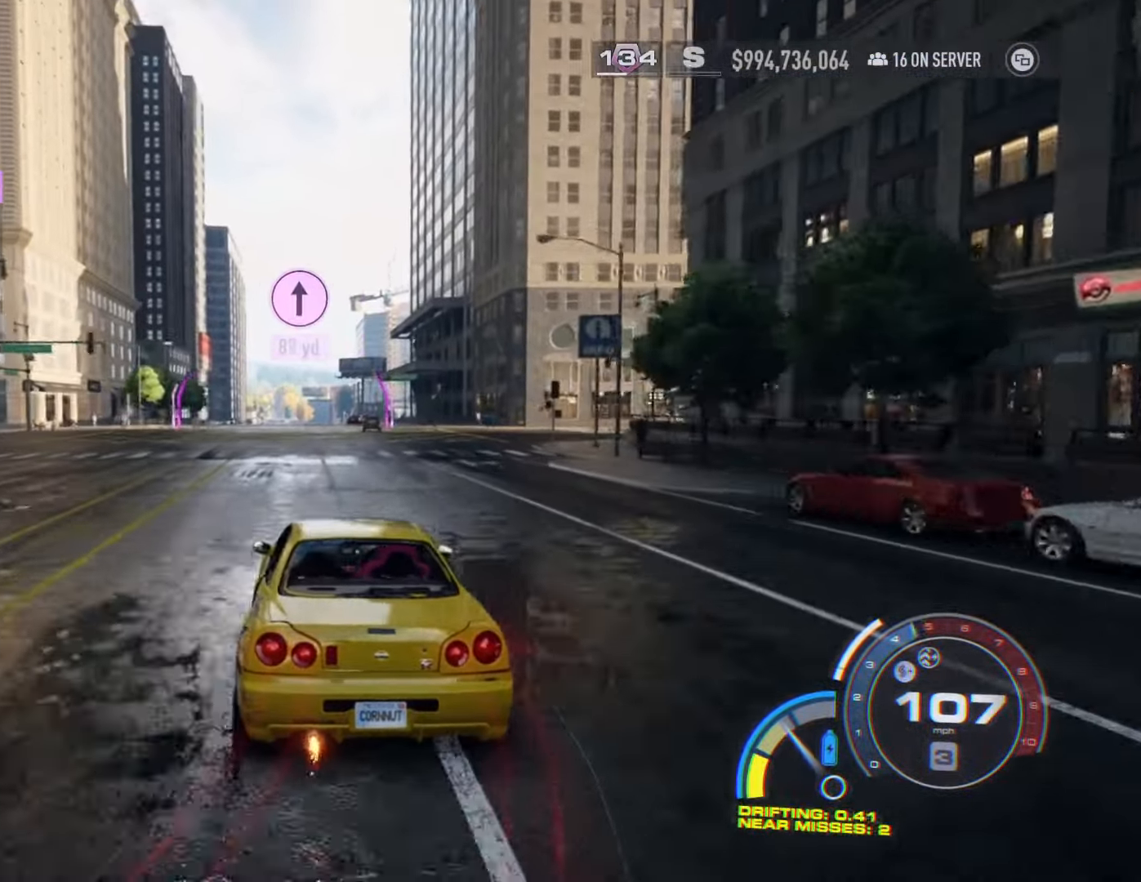
{"buttons": ["R2"], "left_stick": "center", "right_stick": "center", "events": [[67, "left_stick", "left"], [250, "left_stick", "center"]]}
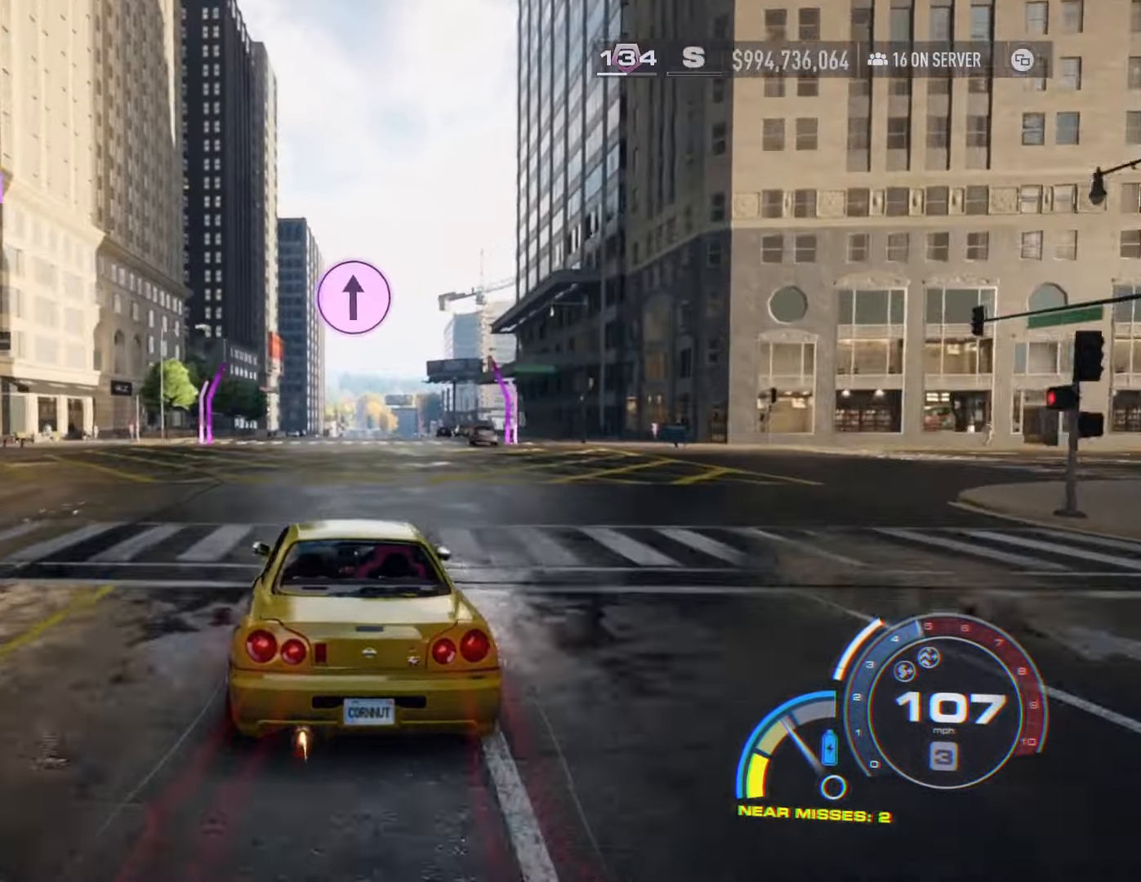
{"buttons": [], "left_stick": "right", "right_stick": "center", "events": [[483, "R2", "up"], [500, "left_stick", "right"]]}
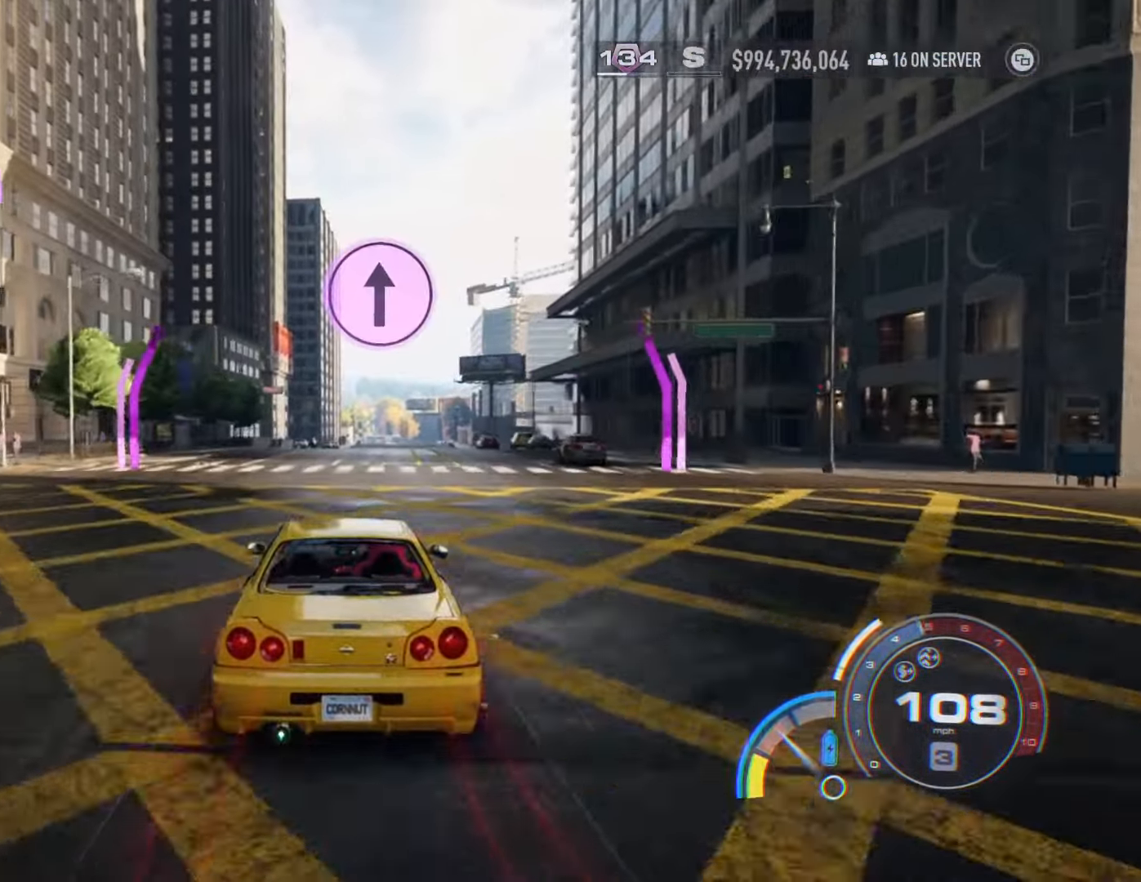
{"buttons": ["R2"], "left_stick": "center", "right_stick": "center", "events": [[67, "R2", "down"], [183, "R2", "up"], [217, "left_stick", "down-right"], [250, "R2", "down"], [367, "left_stick", "center"]]}
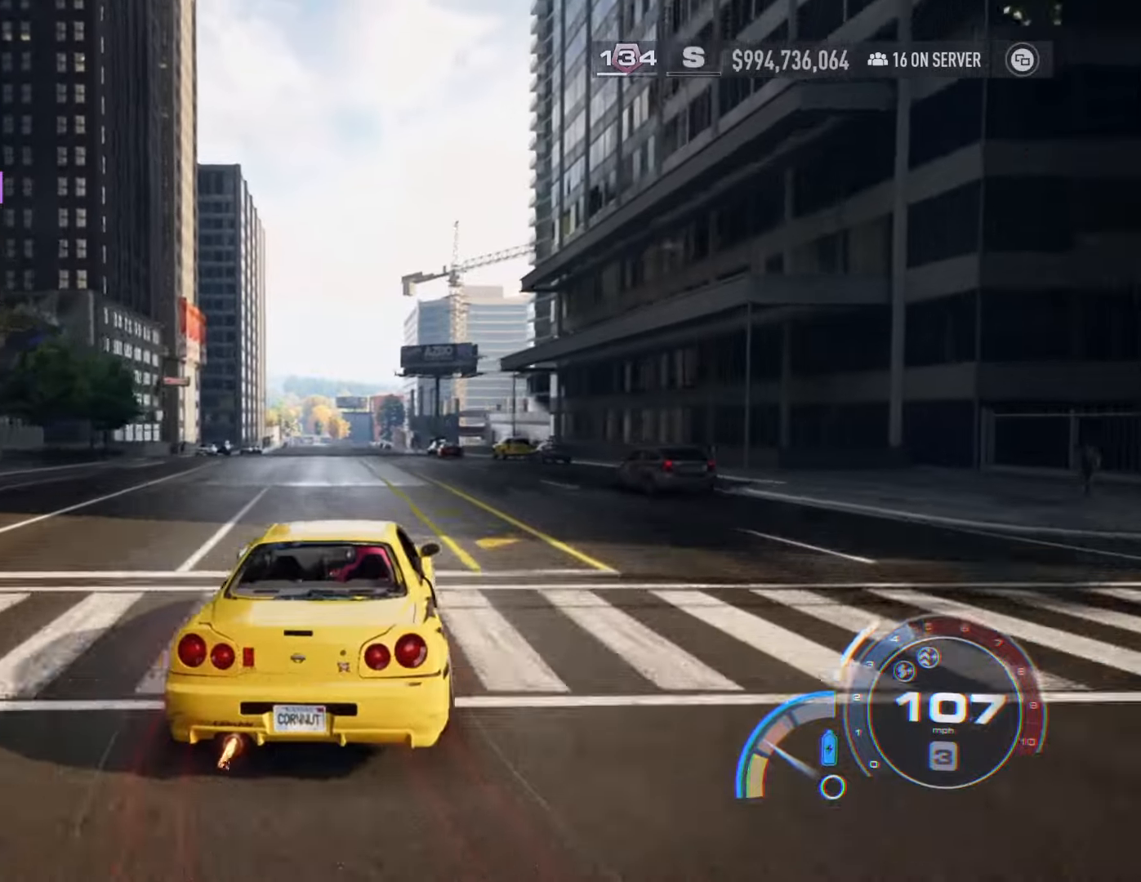
{"buttons": ["R2"], "left_stick": "center", "right_stick": "center", "events": []}
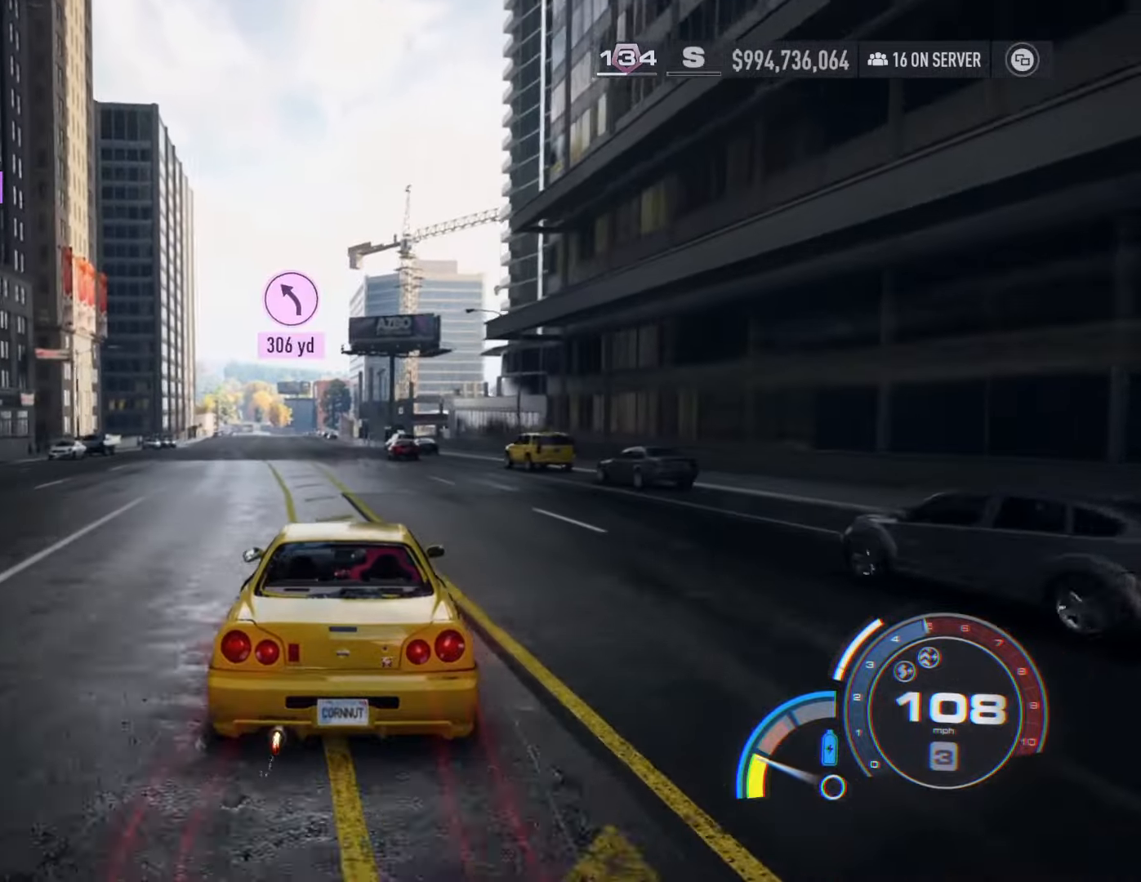
{"buttons": ["R2"], "left_stick": "center", "right_stick": "center", "events": [[33, "left_stick", "left"], [133, "R2", "up"], [200, "R2", "down"], [317, "R2", "up"], [400, "R2", "down"], [467, "left_stick", "center"]]}
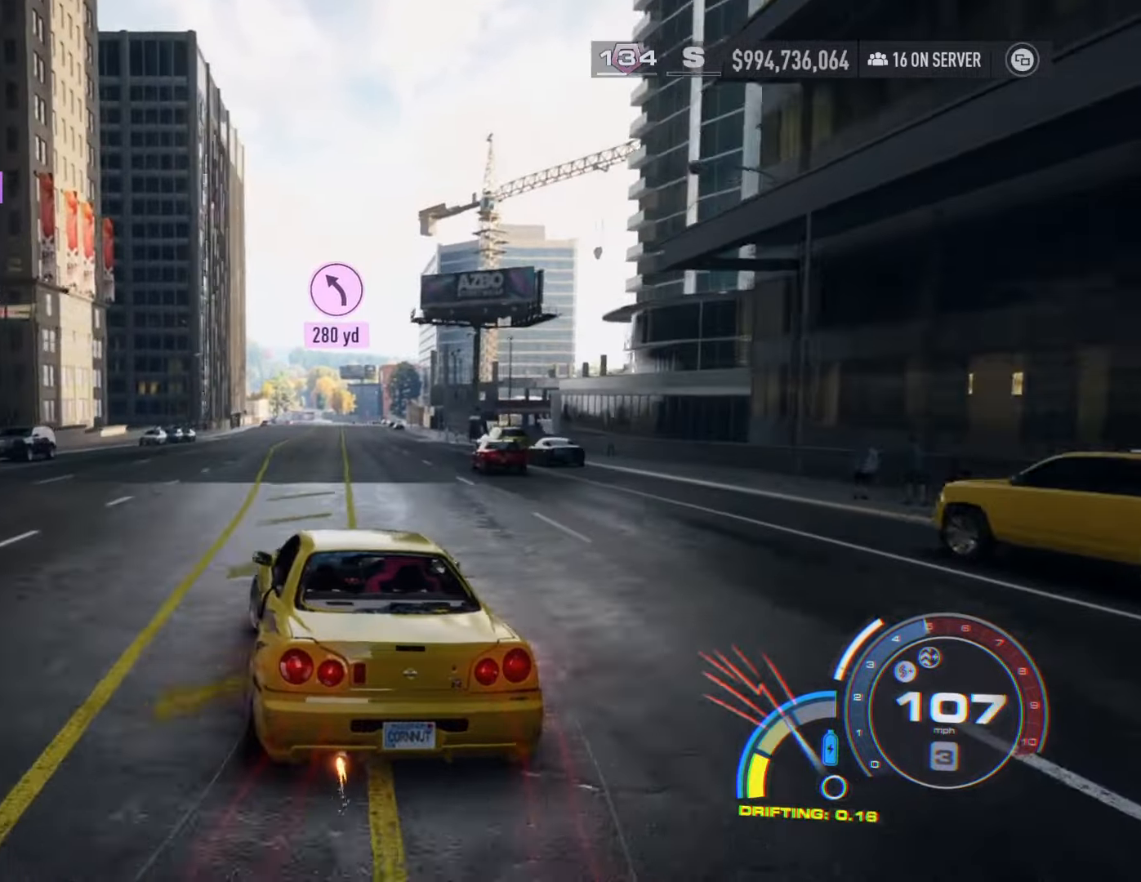
{"buttons": ["R2"], "left_stick": "center", "right_stick": "center", "events": []}
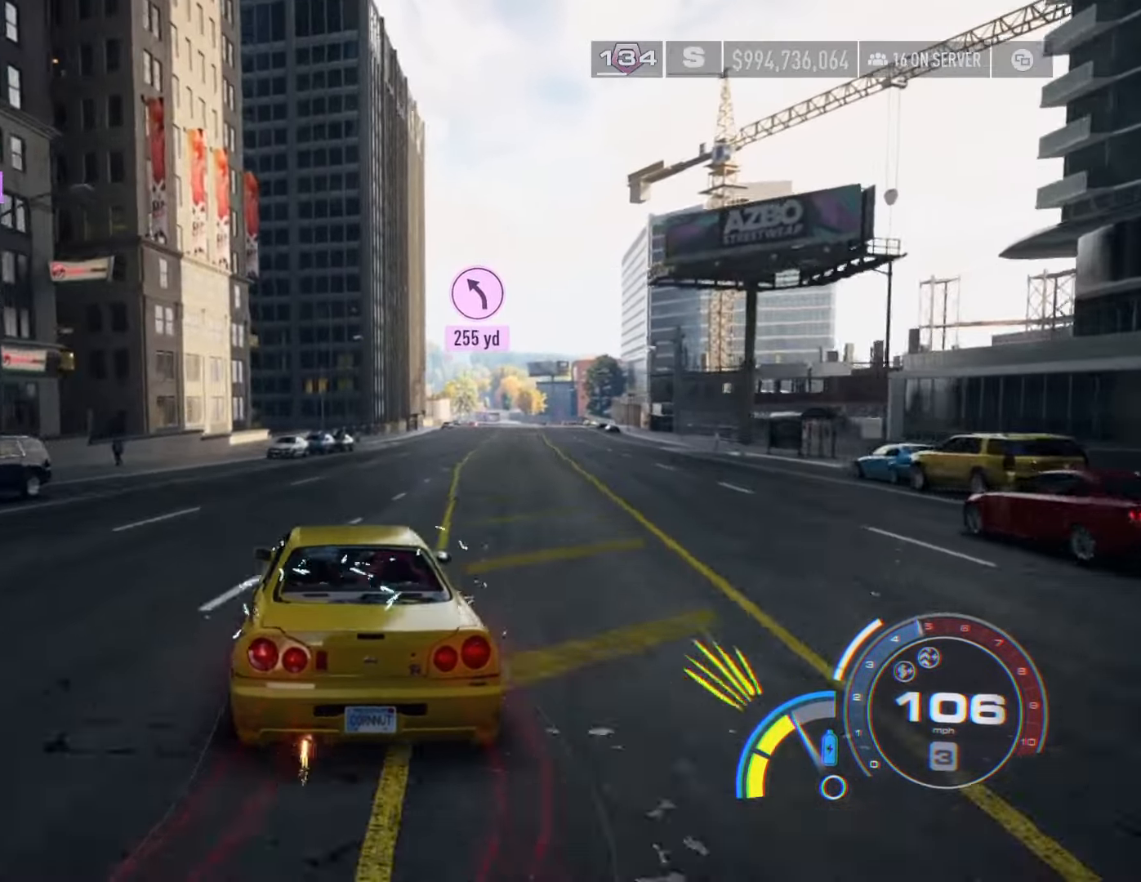
{"buttons": ["R2"], "left_stick": "center", "right_stick": "center", "events": [[233, "left_stick", "right"], [400, "R2", "up"], [467, "R2", "down"], [500, "left_stick", "center"]]}
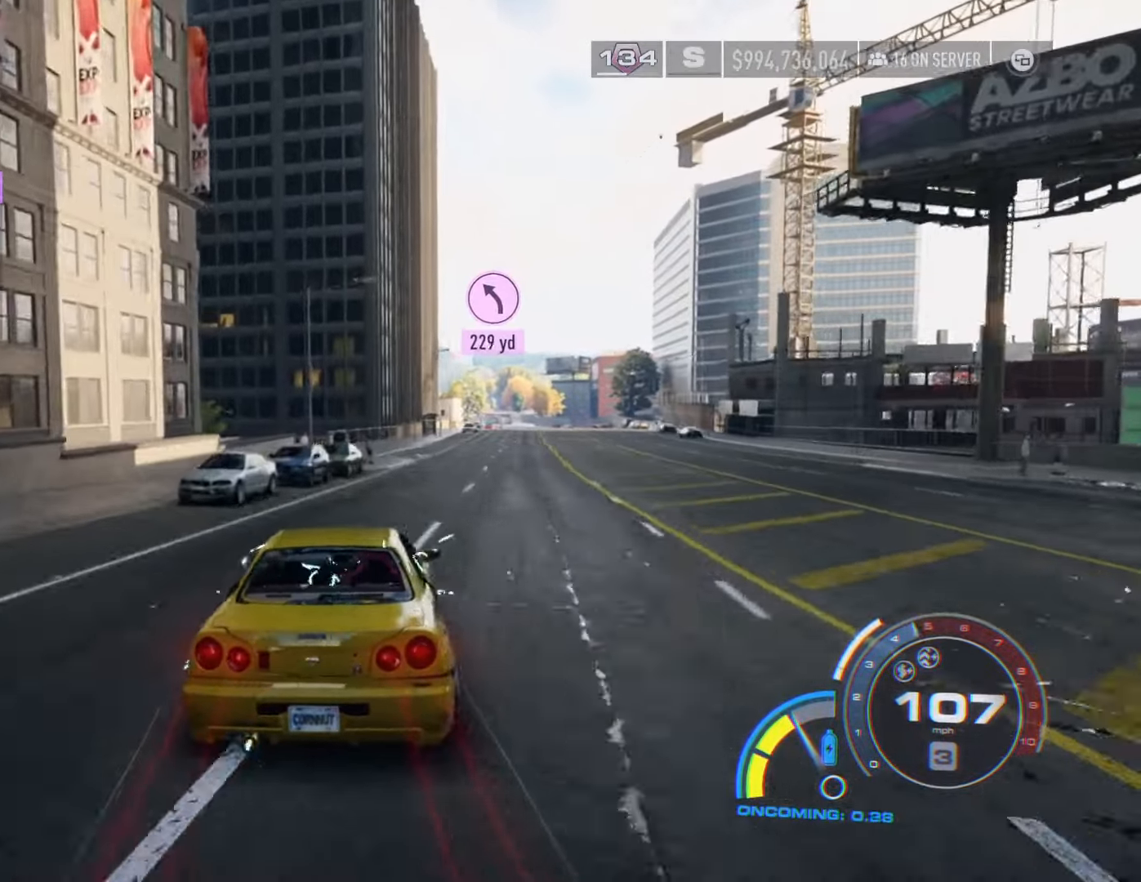
{"buttons": ["R2"], "left_stick": "right", "right_stick": "center", "events": [[50, "left_stick", "right"], [83, "R2", "up"], [150, "R2", "down"], [233, "left_stick", "center"], [433, "left_stick", "right"]]}
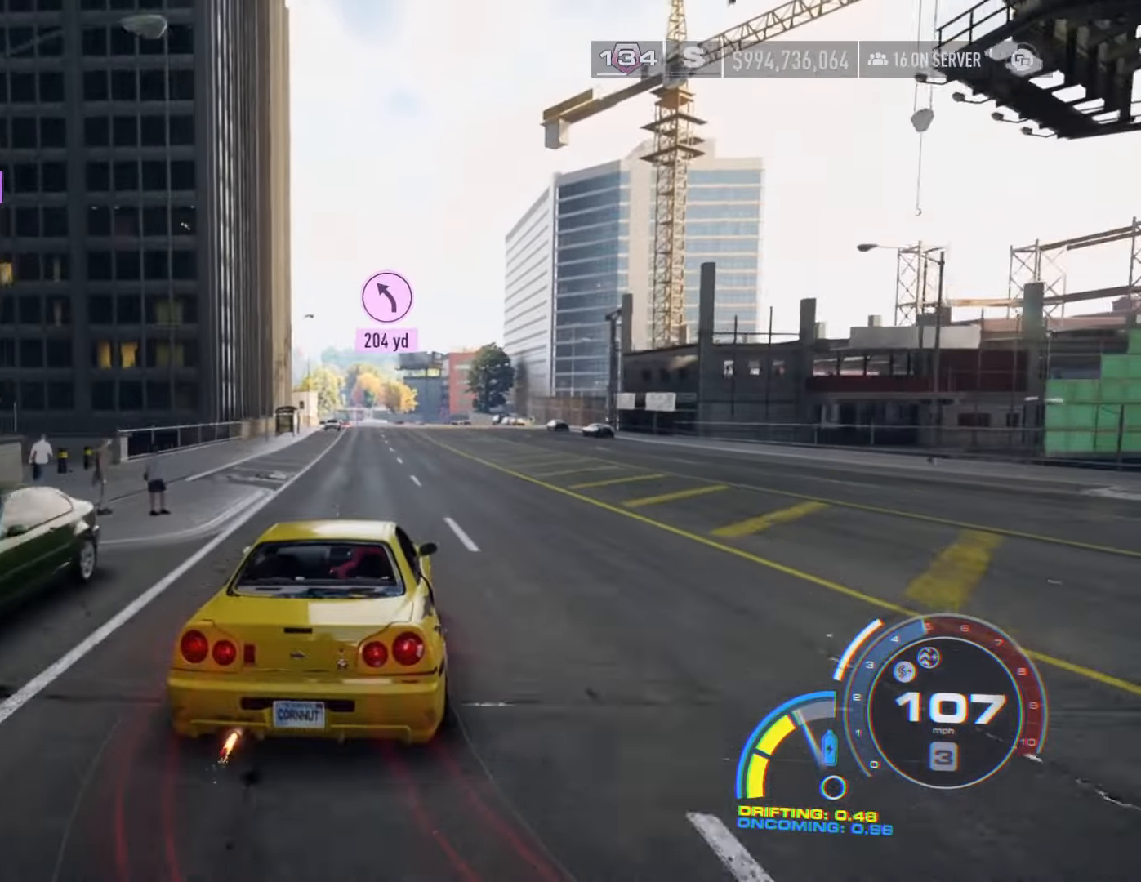
{"buttons": ["R2"], "left_stick": "center", "right_stick": "center", "events": [[117, "left_stick", "center"], [217, "left_stick", "right"], [333, "left_stick", "center"]]}
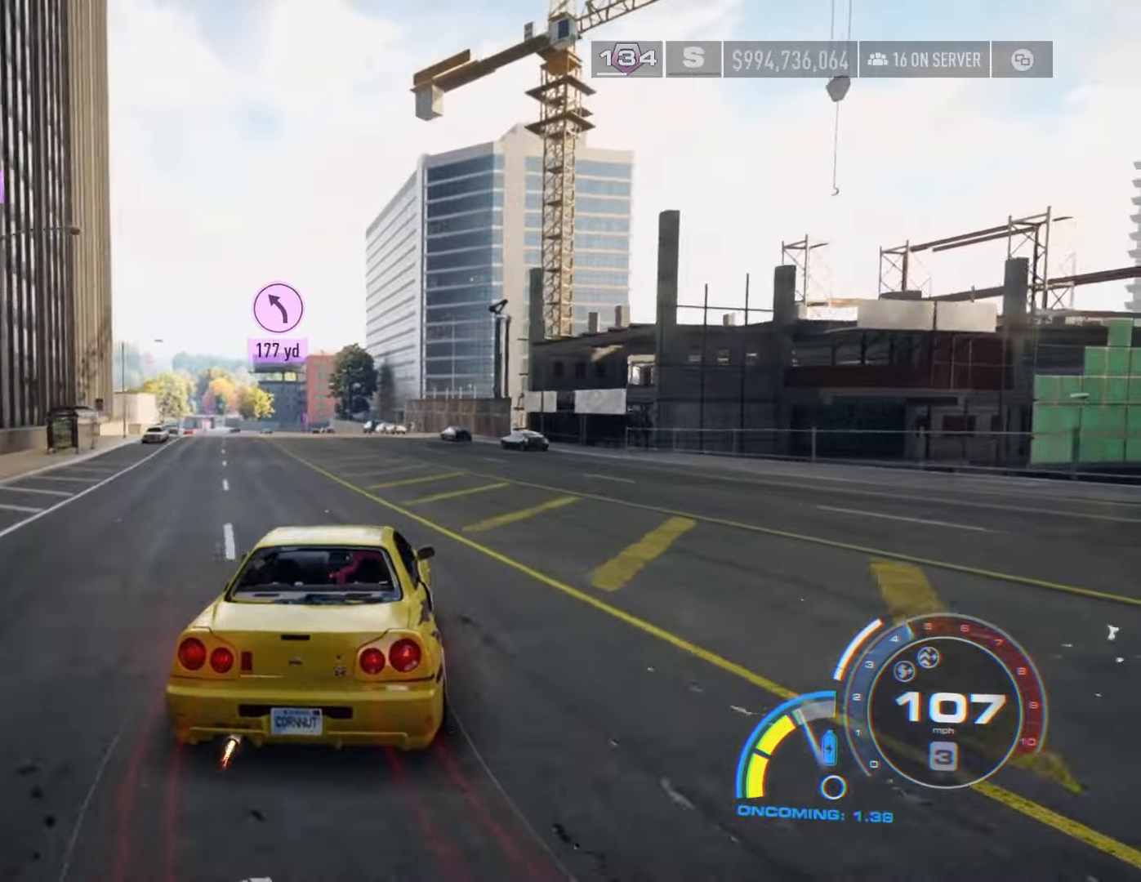
{"buttons": ["R2"], "left_stick": "left", "right_stick": "center", "events": [[367, "R2", "up"], [417, "left_stick", "left"], [450, "R2", "down"]]}
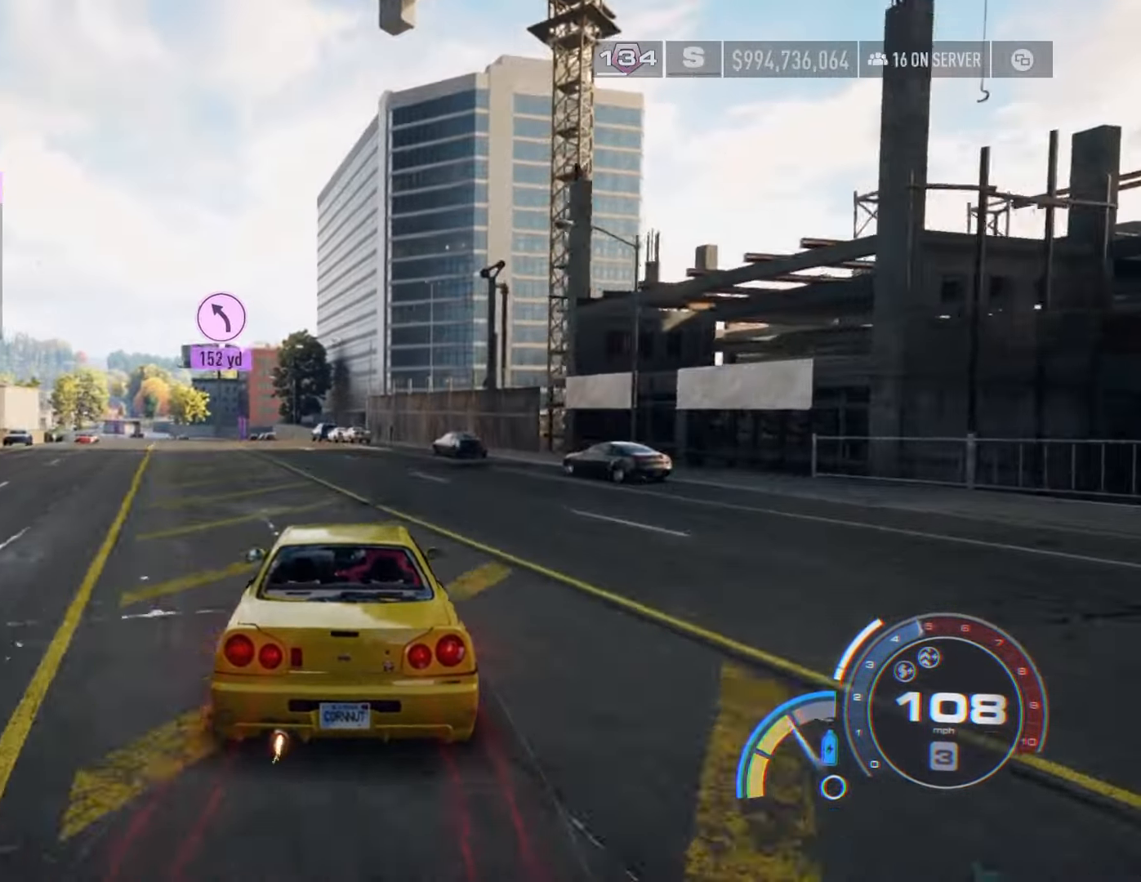
{"buttons": ["R2"], "left_stick": "left", "right_stick": "center", "events": [[50, "R2", "up"], [83, "left_stick", "center"], [133, "R2", "down"], [167, "left_stick", "left"], [383, "left_stick", "center"], [500, "left_stick", "left"]]}
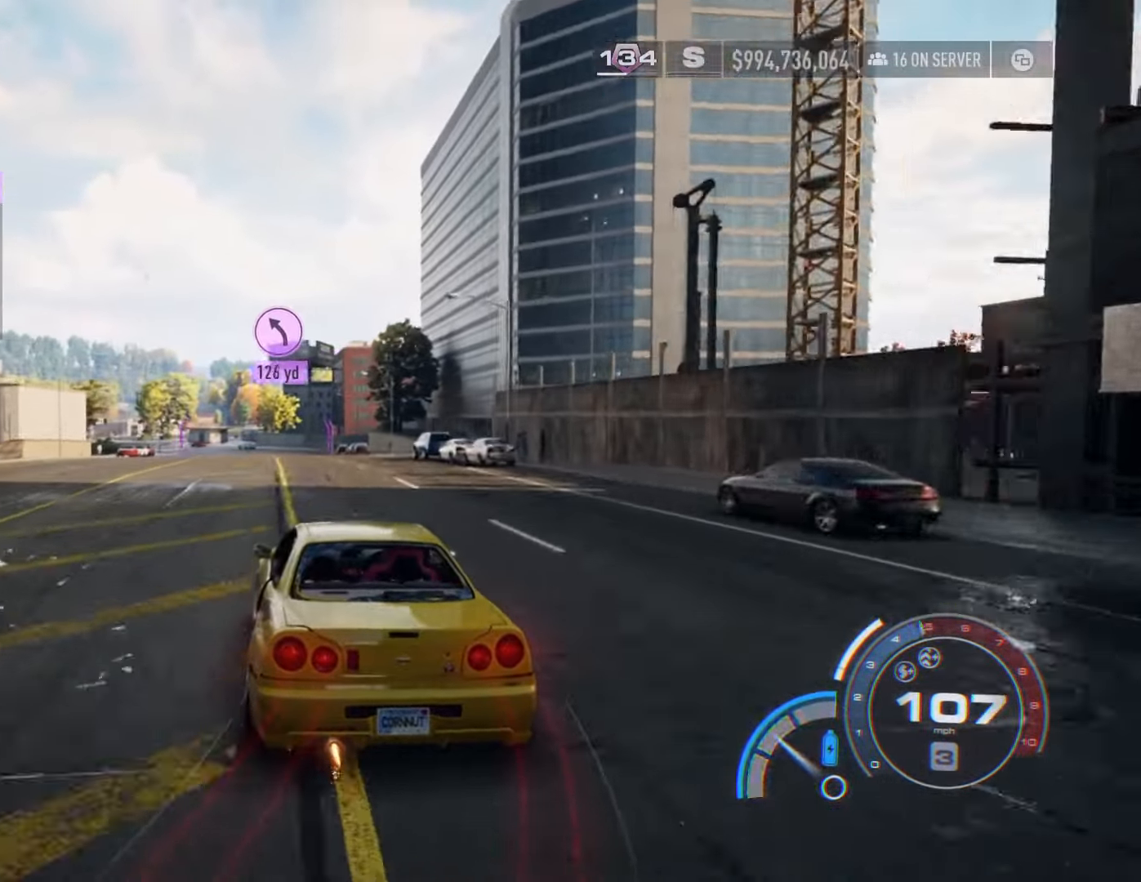
{"buttons": ["R2"], "left_stick": "center", "right_stick": "center", "events": [[167, "R1", "down"], [250, "left_stick", "center"], [350, "R1", "up"]]}